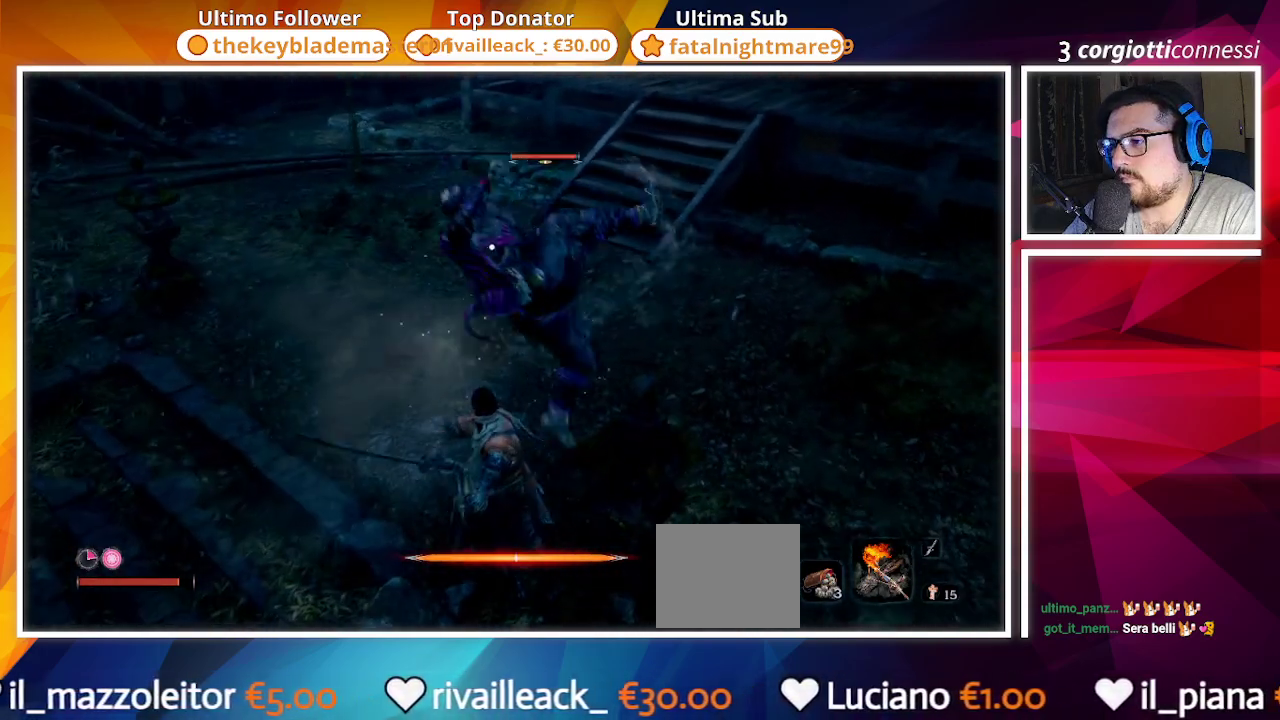
Gameplay with a controller (PlayStation layout); each line is a JSON object with the inputs held at the frame after it. "events" lists button and stick changes between this image and that frame as [ms after this image, input, new state], when the widget could be followed in between.
{"buttons": [], "left_stick": "center", "right_stick": "center", "events": [[67, "L1", "down"], [200, "L1", "up"]]}
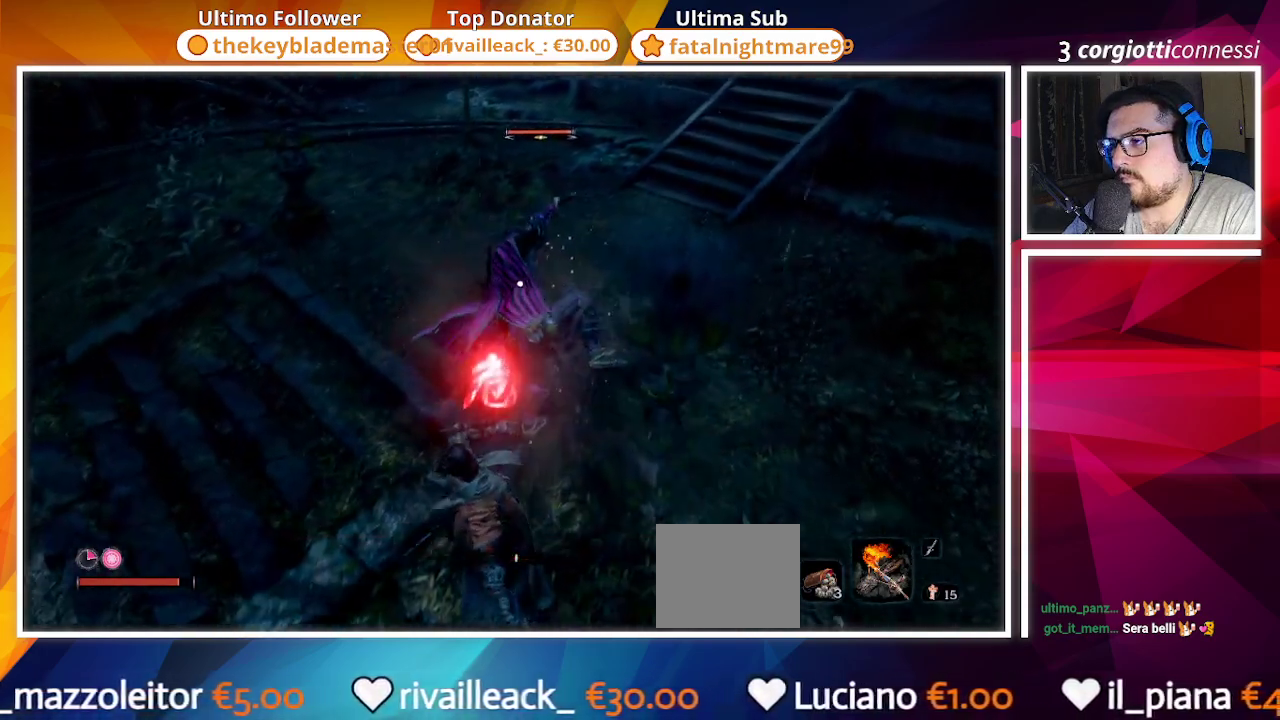
{"buttons": ["CIRCLE"], "left_stick": "down-left", "right_stick": "center", "events": [[183, "CIRCLE", "down"], [183, "left_stick", "down-left"], [267, "CIRCLE", "up"], [350, "CIRCLE", "down"]]}
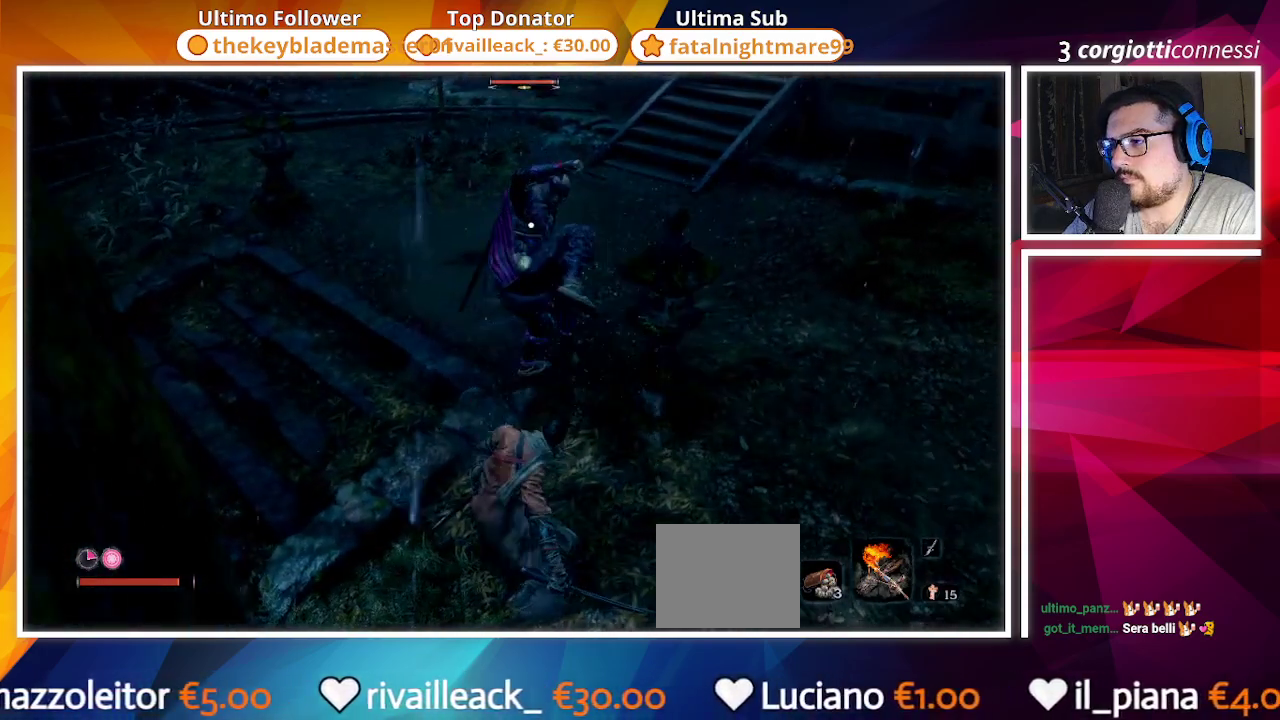
{"buttons": ["CIRCLE"], "left_stick": "down-left", "right_stick": "center", "events": []}
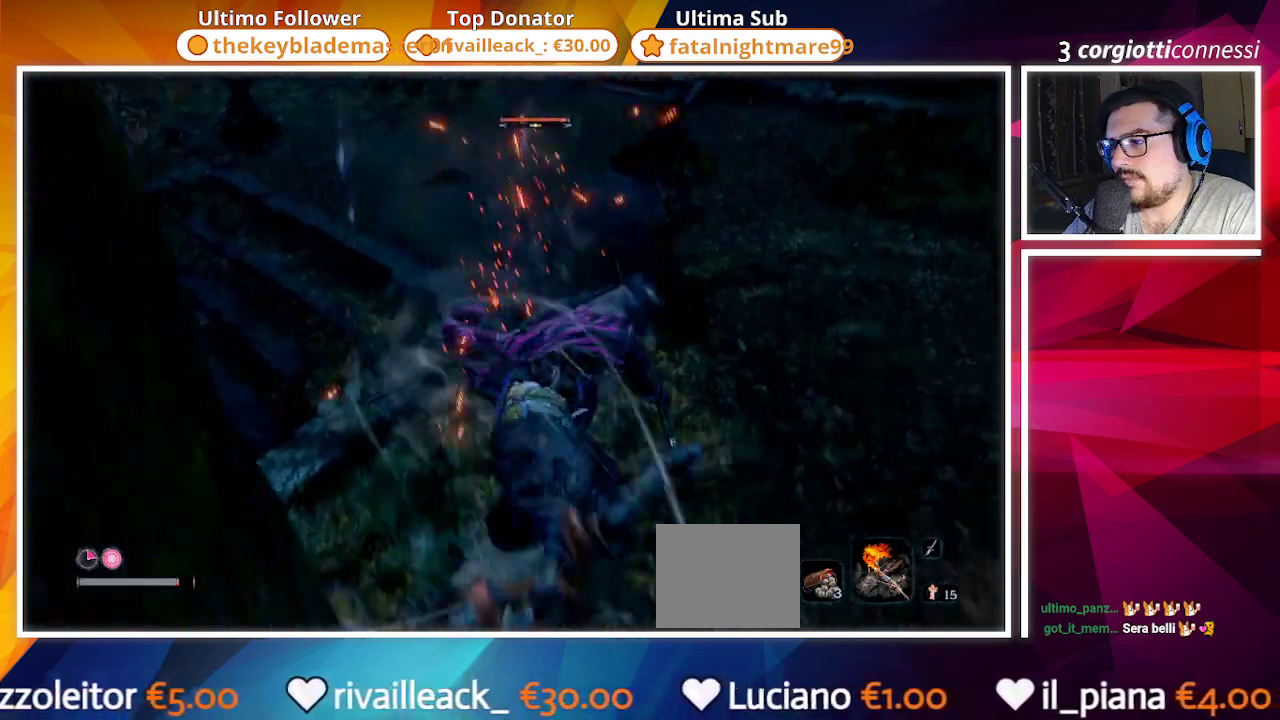
{"buttons": ["CIRCLE"], "left_stick": "left", "right_stick": "center", "events": [[50, "left_stick", "left"], [100, "CIRCLE", "up"], [167, "CIRCLE", "down"], [333, "CIRCLE", "up"], [450, "CIRCLE", "down"]]}
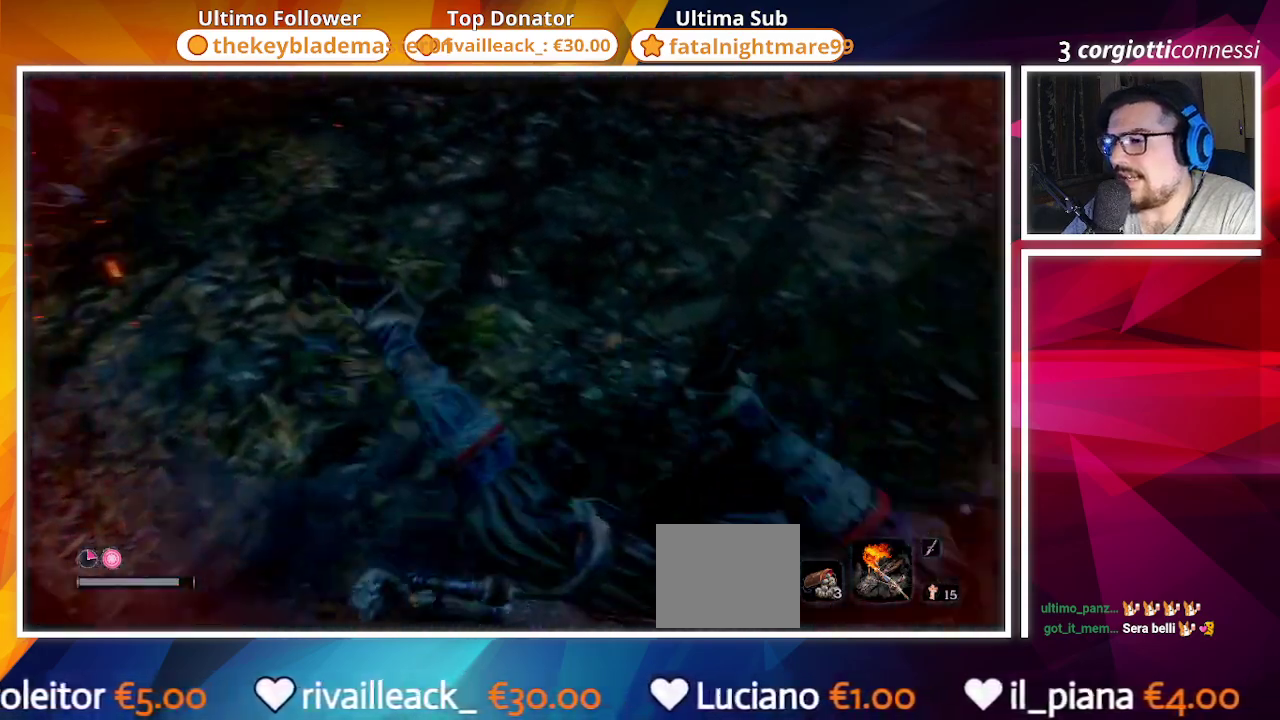
{"buttons": [], "left_stick": "up", "right_stick": "center", "events": [[233, "CIRCLE", "up"], [233, "left_stick", "up"]]}
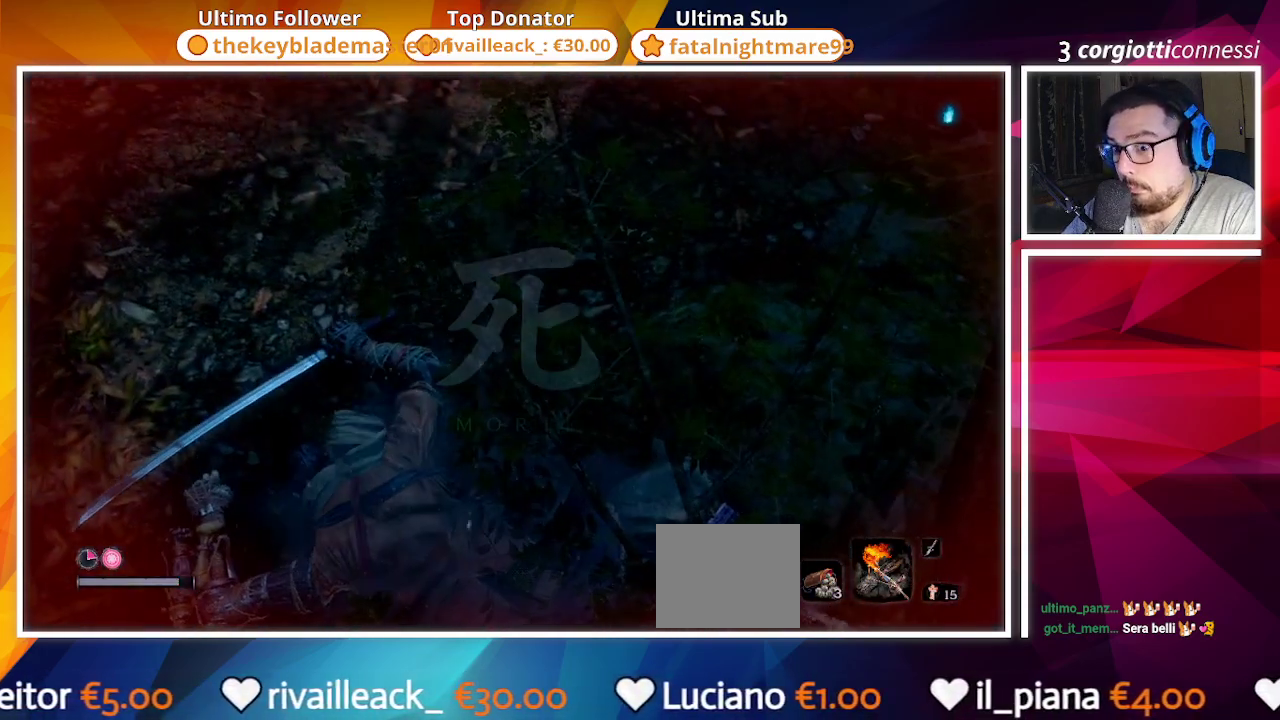
{"buttons": [], "left_stick": "center", "right_stick": "center", "events": [[83, "left_stick", "center"]]}
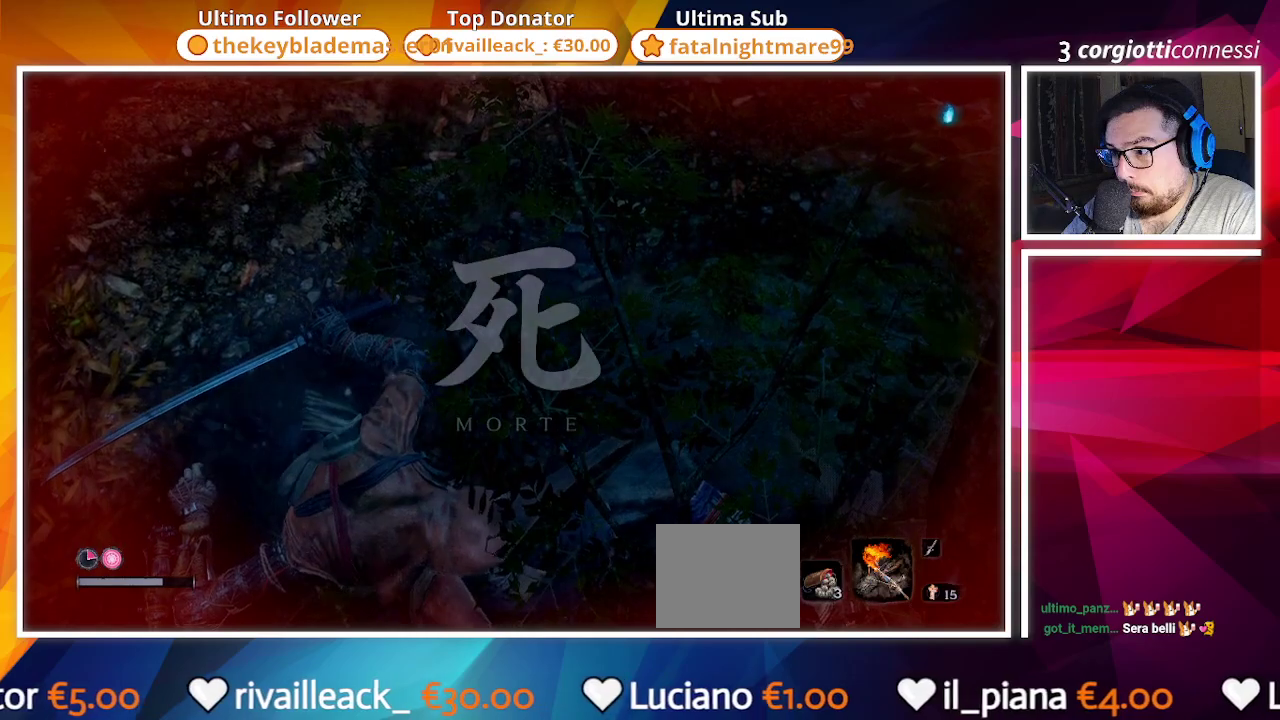
{"buttons": [], "left_stick": "center", "right_stick": "center", "events": [[117, "right_stick", "up"], [317, "right_stick", "center"]]}
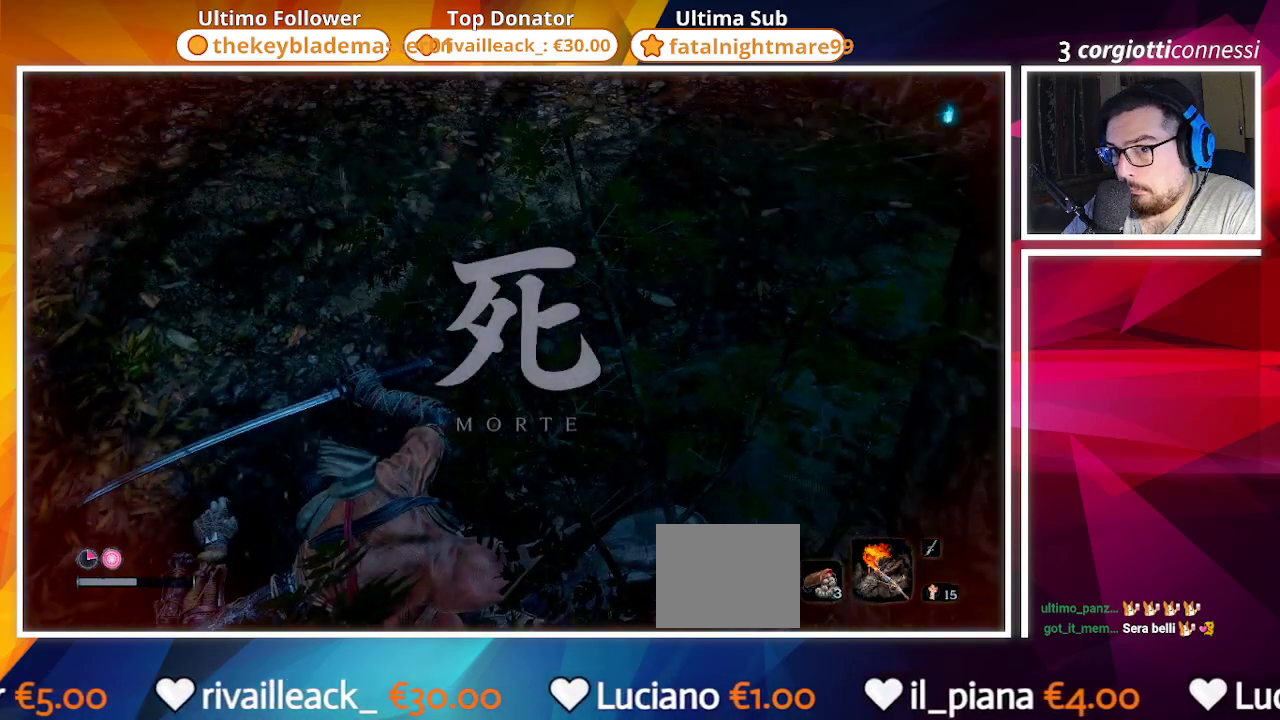
{"buttons": [], "left_stick": "center", "right_stick": "center", "events": [[133, "right_stick", "up-left"], [367, "right_stick", "center"]]}
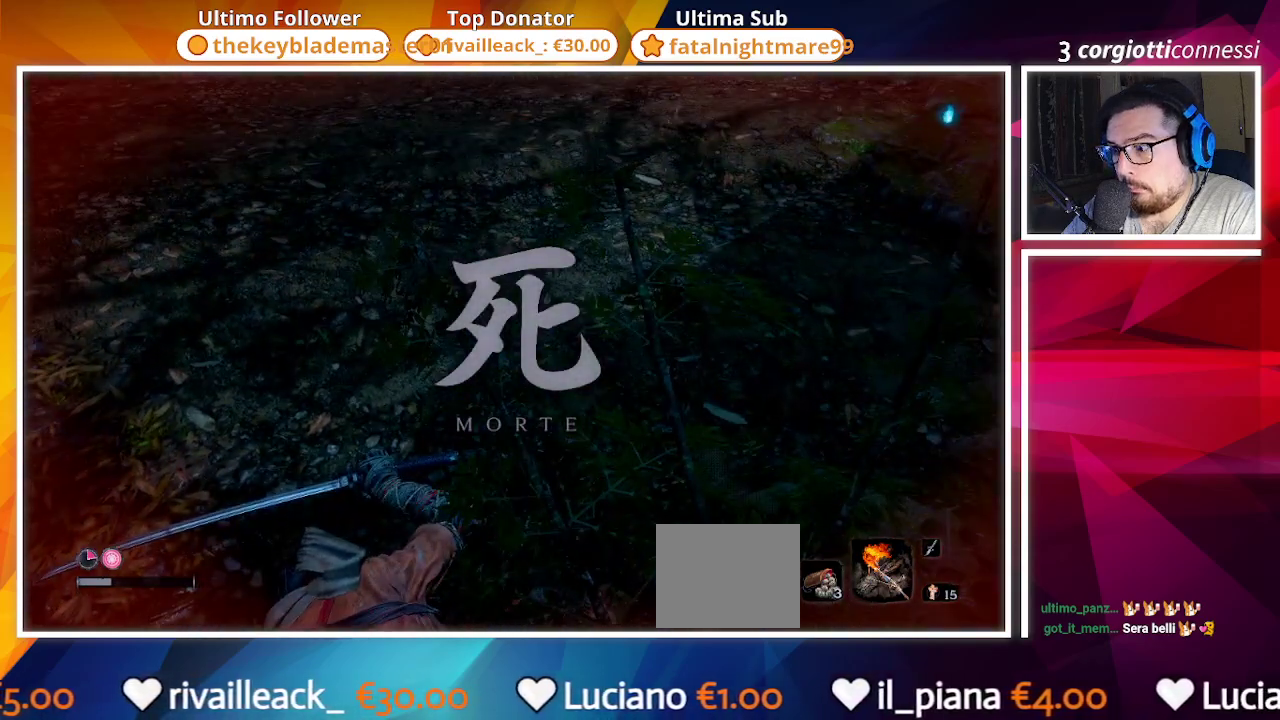
{"buttons": [], "left_stick": "center", "right_stick": "center", "events": []}
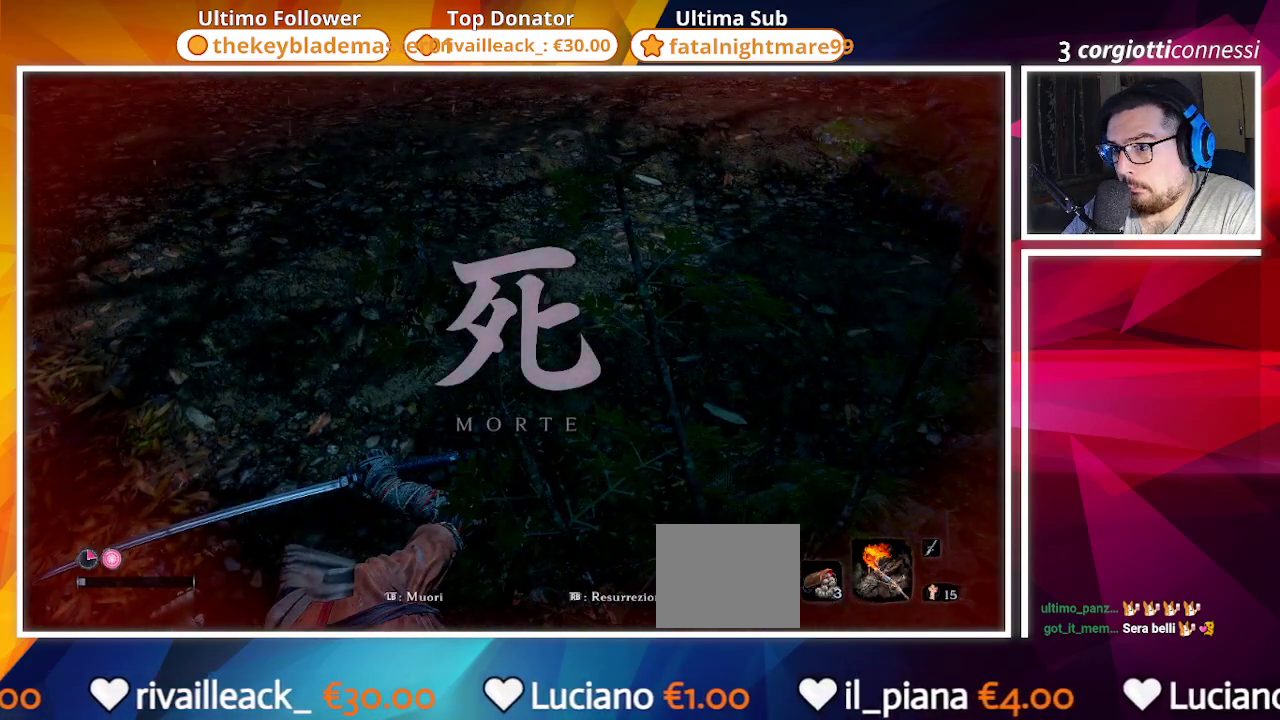
{"buttons": [], "left_stick": "center", "right_stick": "center", "events": []}
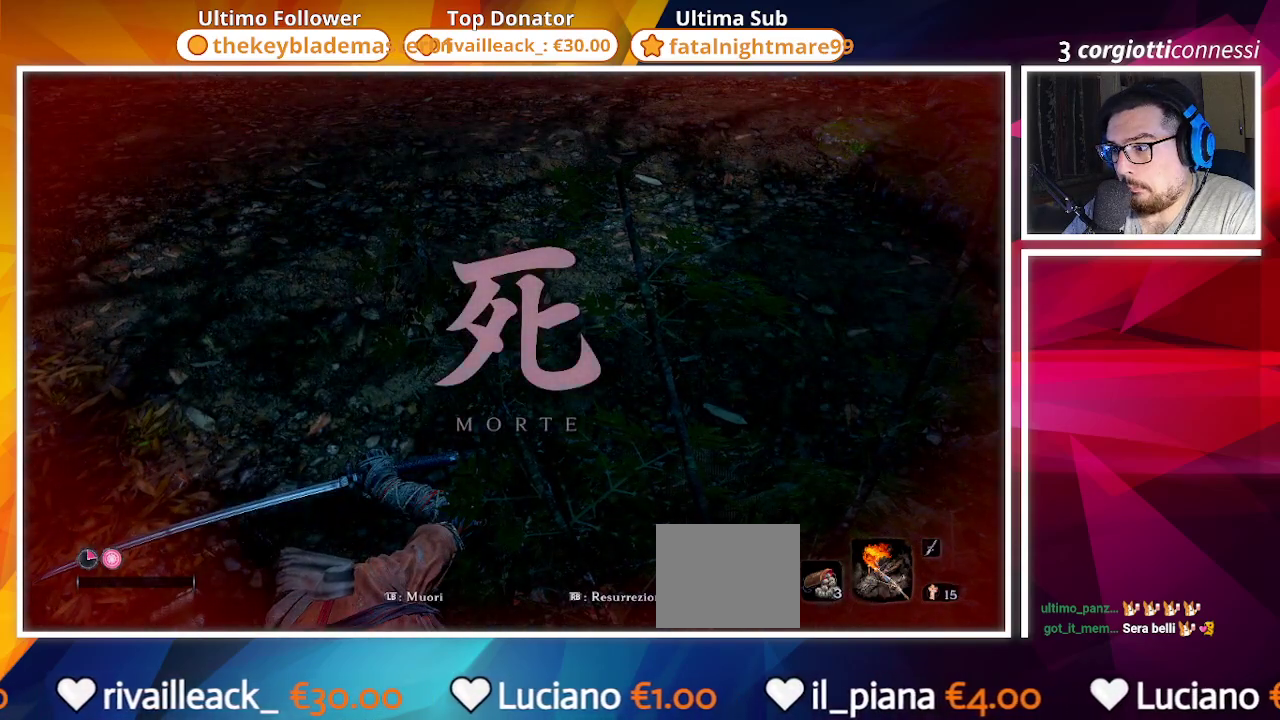
{"buttons": [], "left_stick": "up", "right_stick": "center", "events": [[283, "R1", "down"], [350, "left_stick", "up"], [383, "R1", "up"]]}
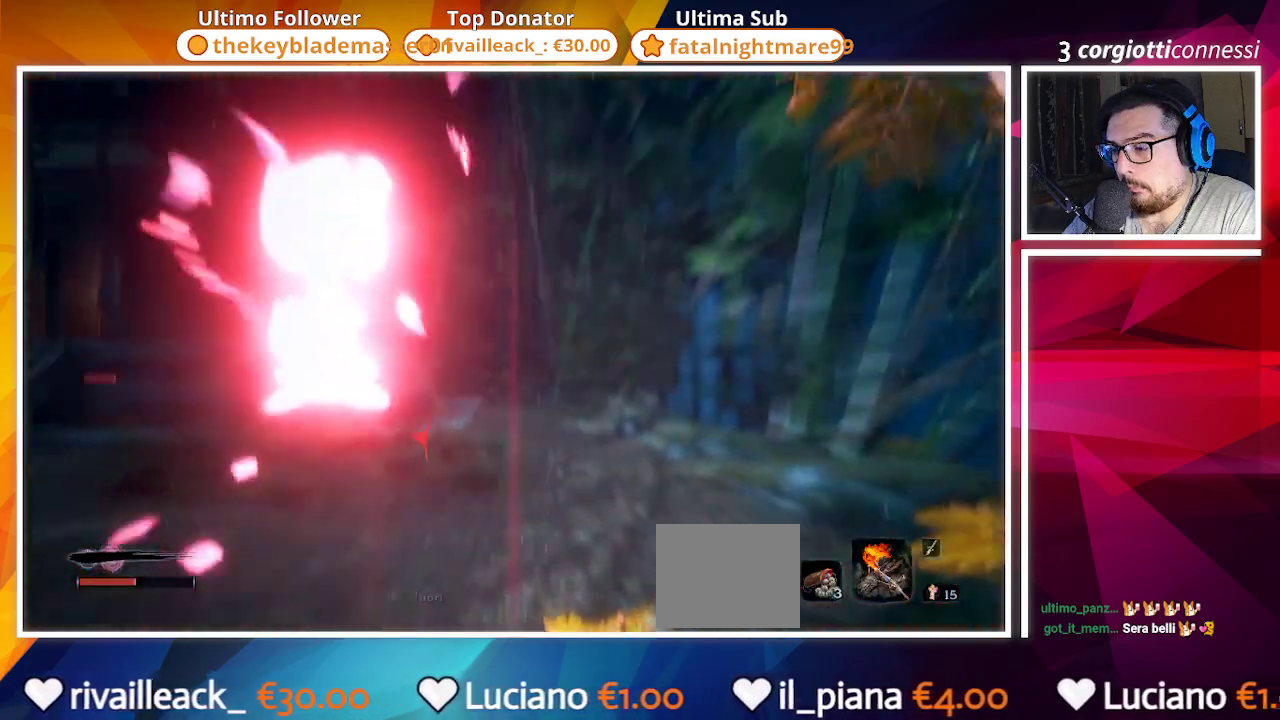
{"buttons": ["CIRCLE"], "left_stick": "up", "right_stick": "center", "events": [[83, "right_stick", "right"], [217, "CIRCLE", "down"], [267, "right_stick", "center"]]}
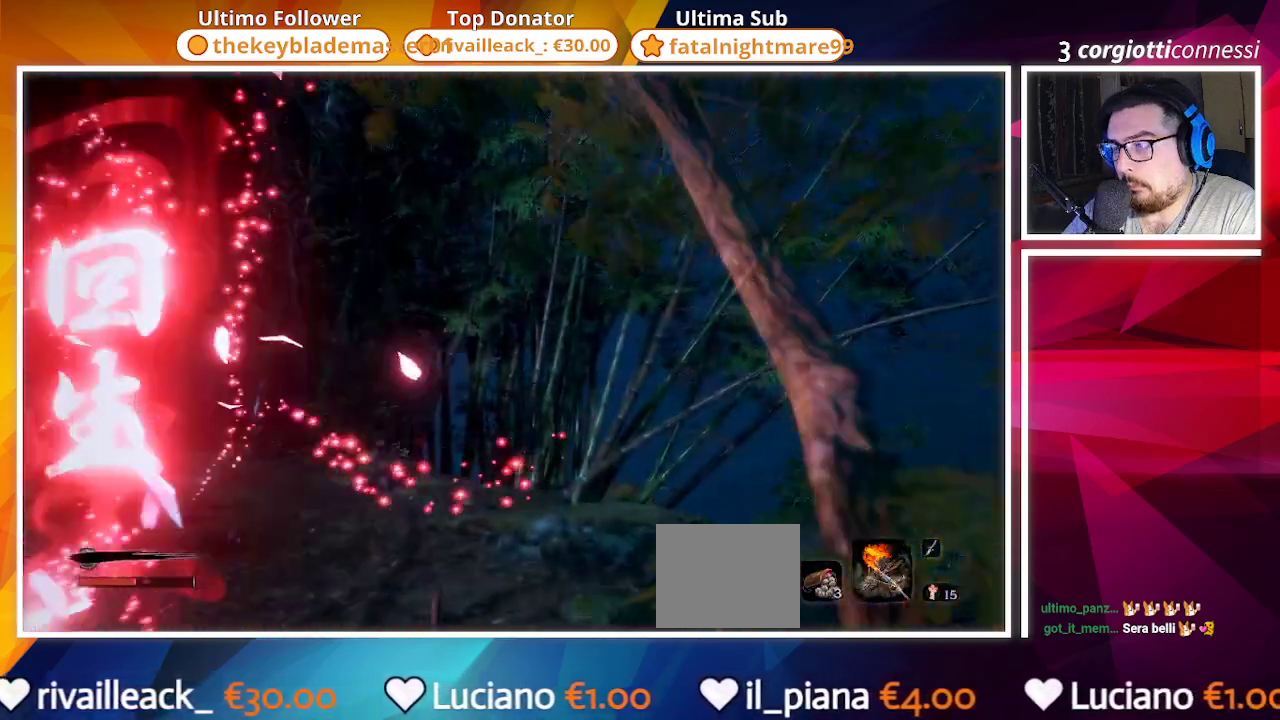
{"buttons": ["CIRCLE"], "left_stick": "up", "right_stick": "down-right", "events": [[17, "right_stick", "down"], [233, "right_stick", "center"], [383, "right_stick", "down-right"]]}
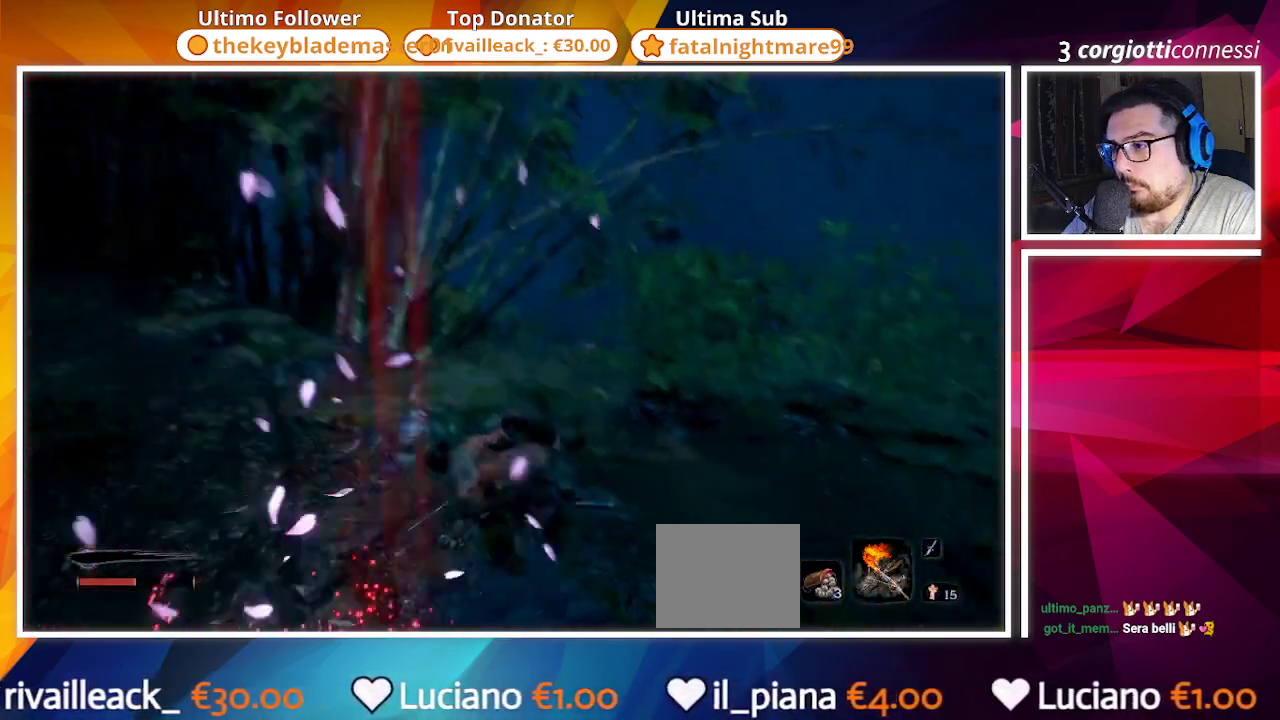
{"buttons": ["CIRCLE"], "left_stick": "up", "right_stick": "center", "events": [[183, "right_stick", "down"], [317, "right_stick", "center"]]}
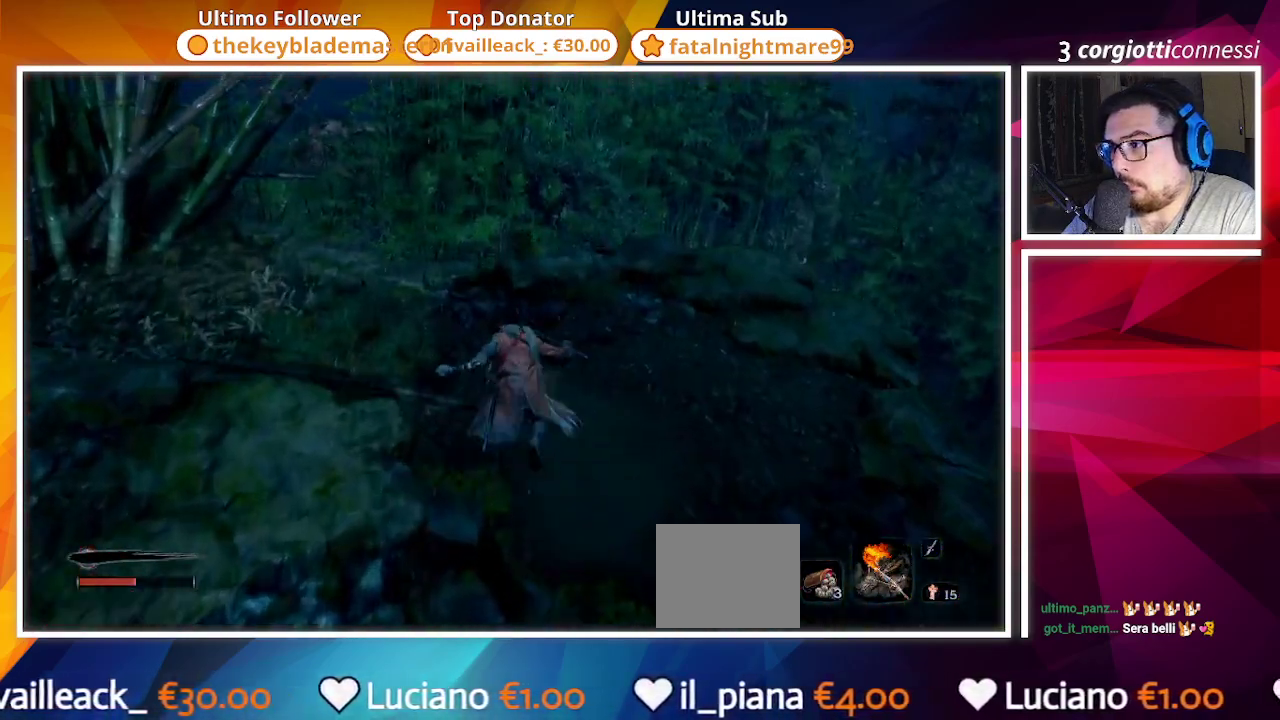
{"buttons": ["CIRCLE"], "left_stick": "up", "right_stick": "center", "events": [[133, "right_stick", "down"], [250, "right_stick", "center"]]}
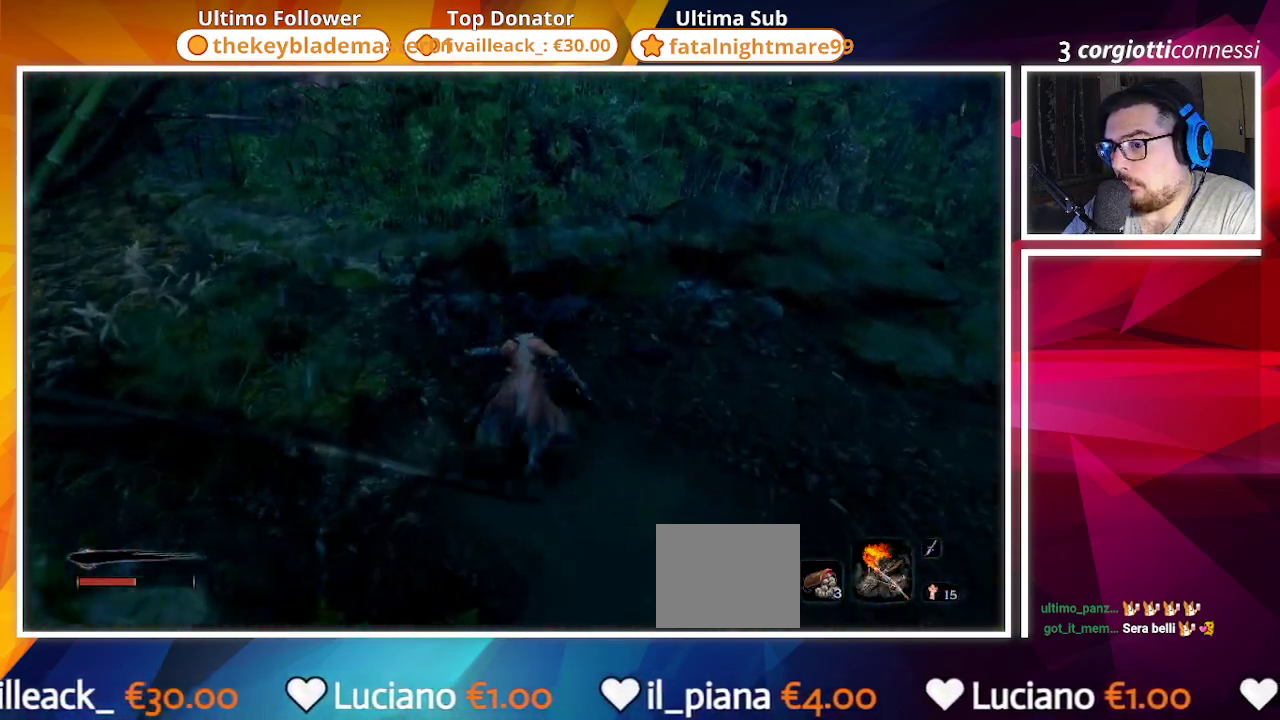
{"buttons": ["CIRCLE"], "left_stick": "up", "right_stick": "down", "events": [[100, "right_stick", "down"], [367, "right_stick", "center"], [500, "right_stick", "down"]]}
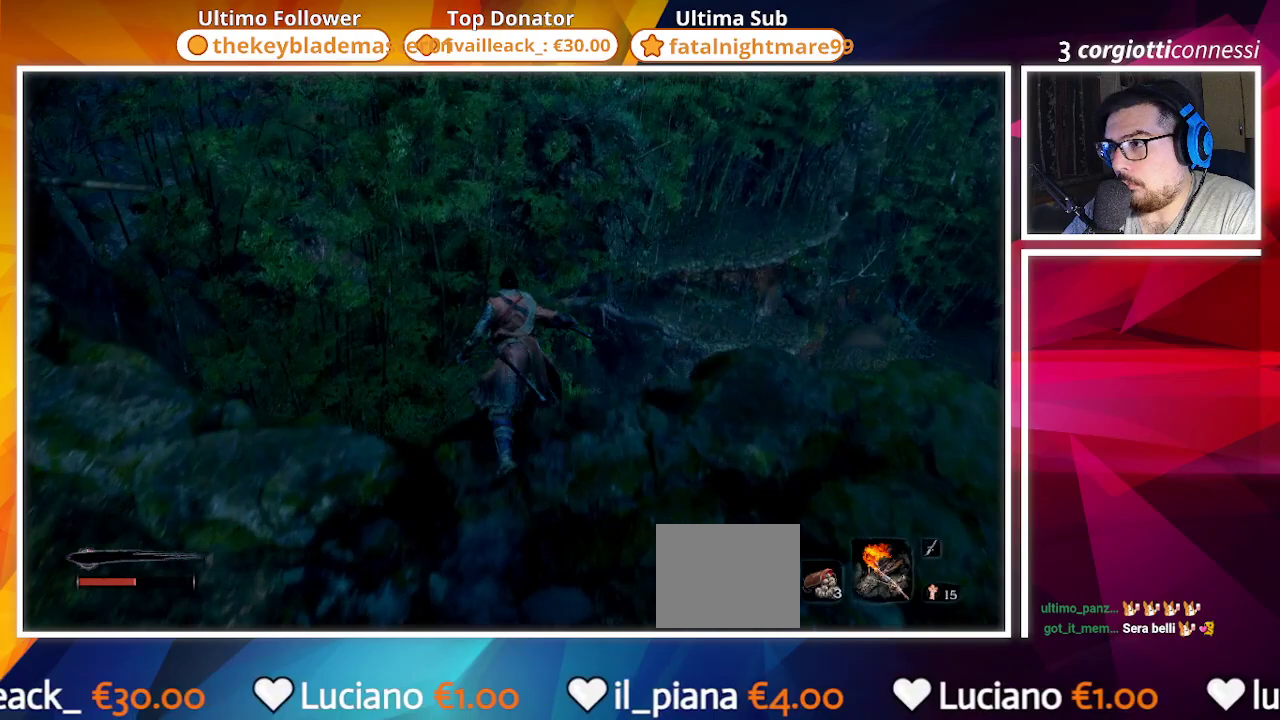
{"buttons": ["CIRCLE"], "left_stick": "up-right", "right_stick": "down", "events": [[367, "right_stick", "center"], [400, "left_stick", "up-right"], [500, "right_stick", "down"]]}
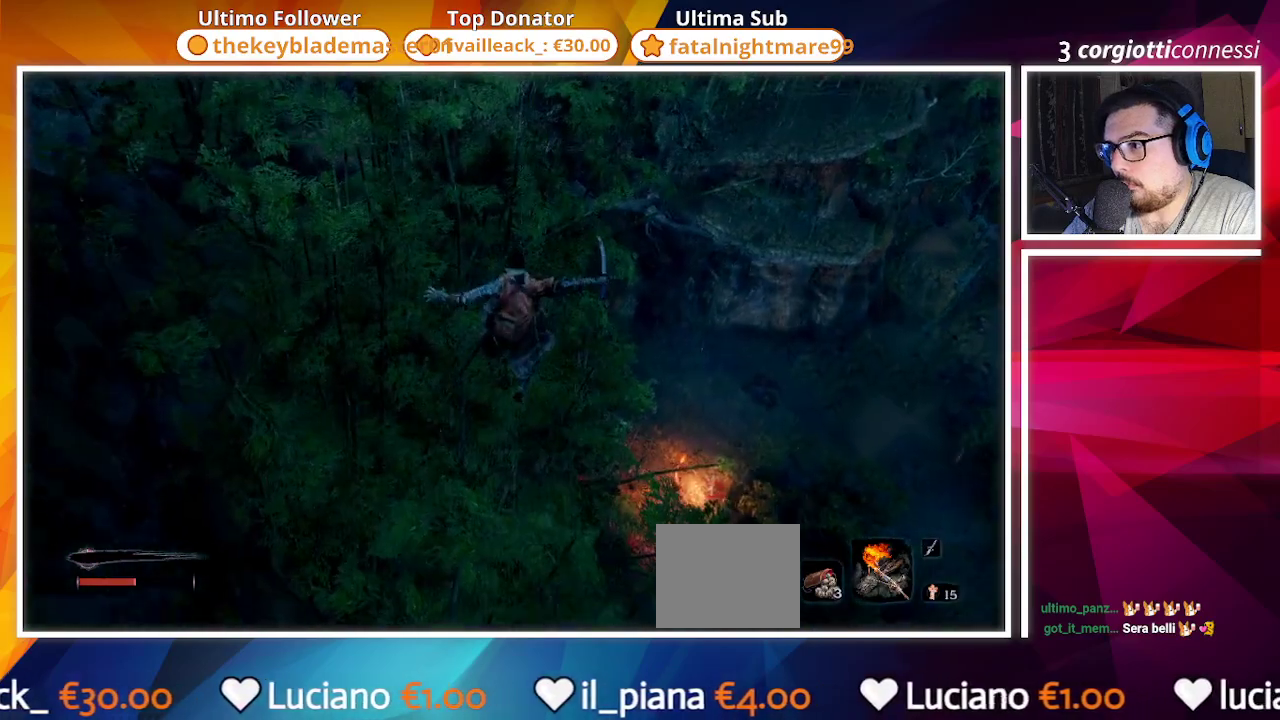
{"buttons": ["CIRCLE"], "left_stick": "up-right", "right_stick": "center", "events": [[333, "right_stick", "center"]]}
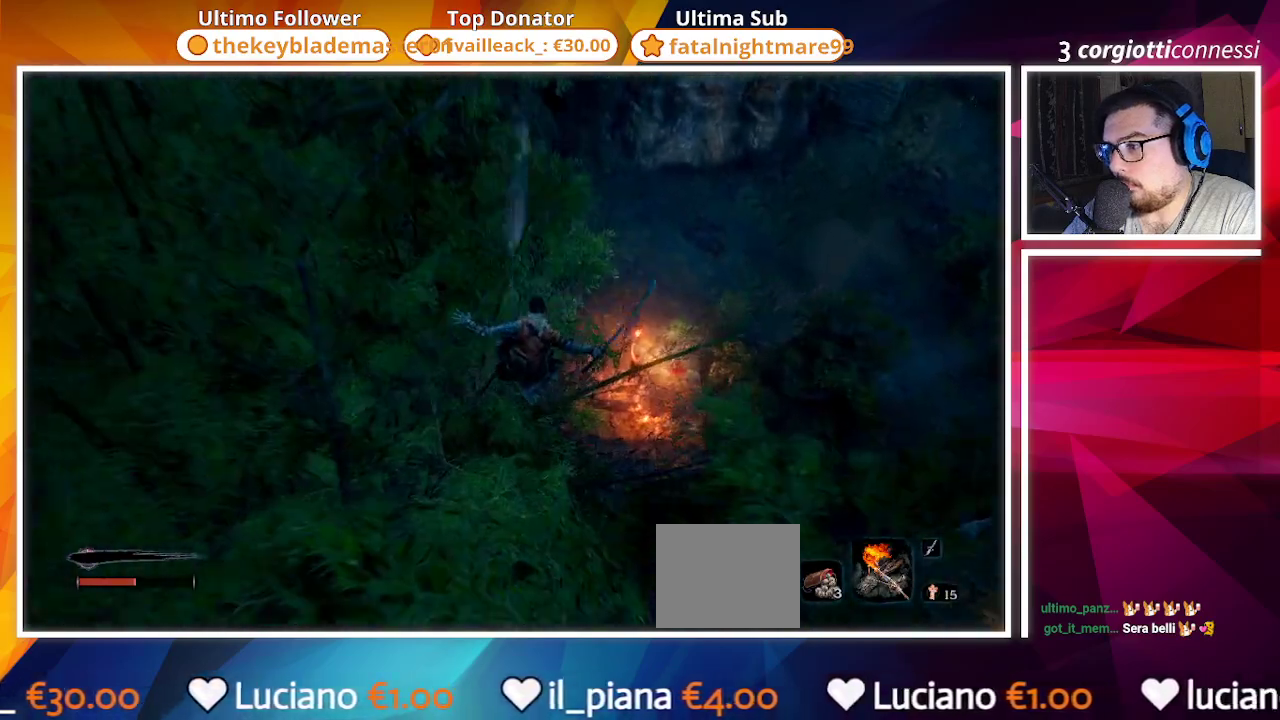
{"buttons": ["CIRCLE"], "left_stick": "up", "right_stick": "up", "events": [[367, "left_stick", "up"], [483, "right_stick", "up"]]}
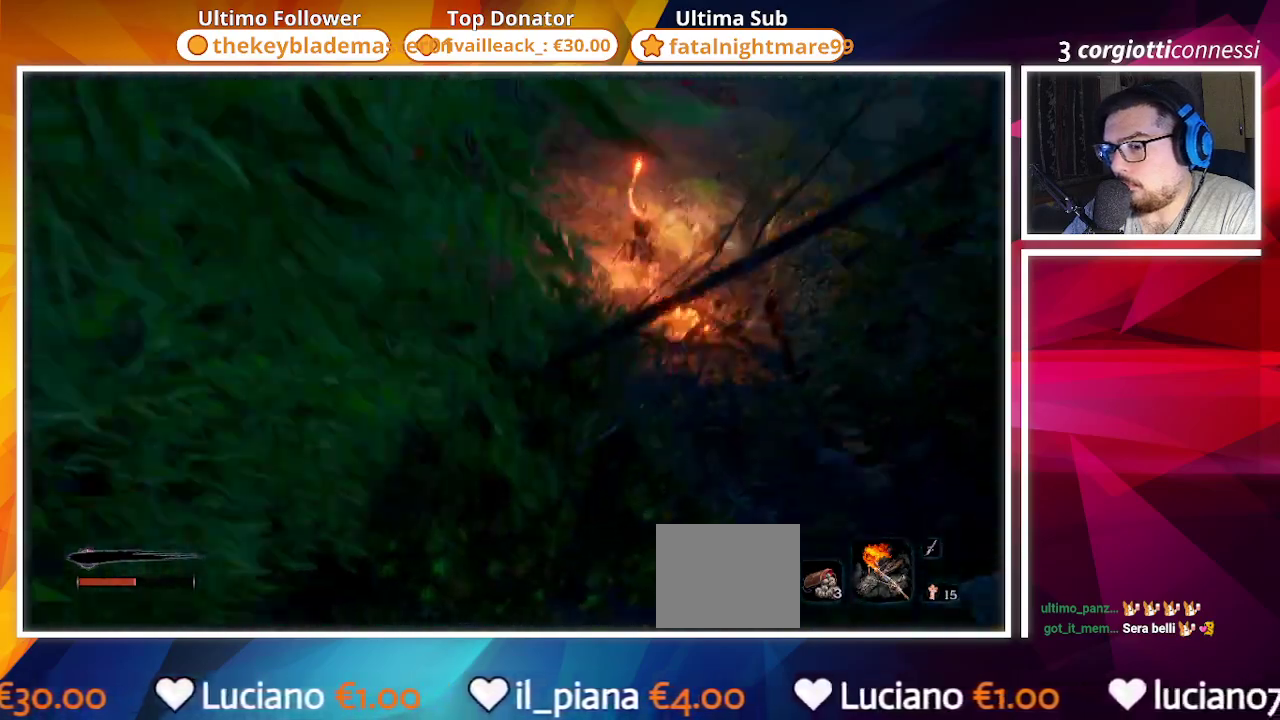
{"buttons": ["CIRCLE"], "left_stick": "up", "right_stick": "up", "events": [[200, "right_stick", "center"], [367, "right_stick", "up"]]}
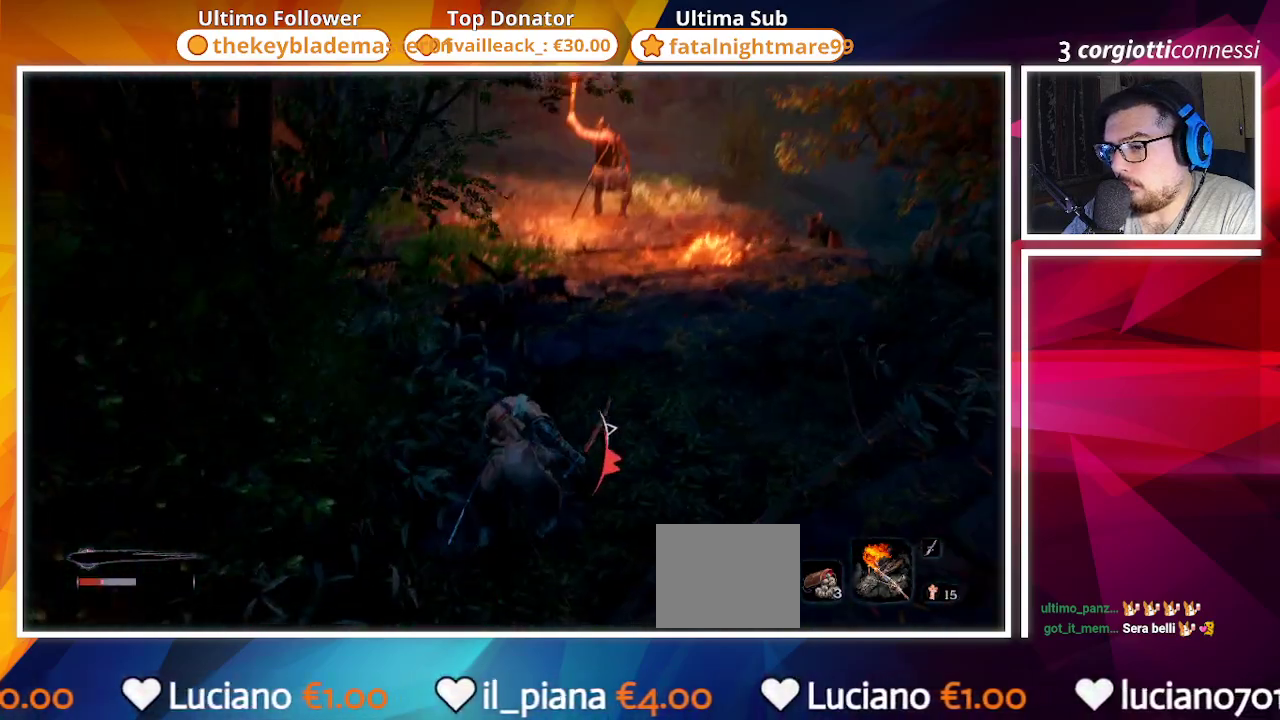
{"buttons": ["CIRCLE"], "left_stick": "up", "right_stick": "down-right", "events": [[233, "right_stick", "center"], [483, "right_stick", "down-right"]]}
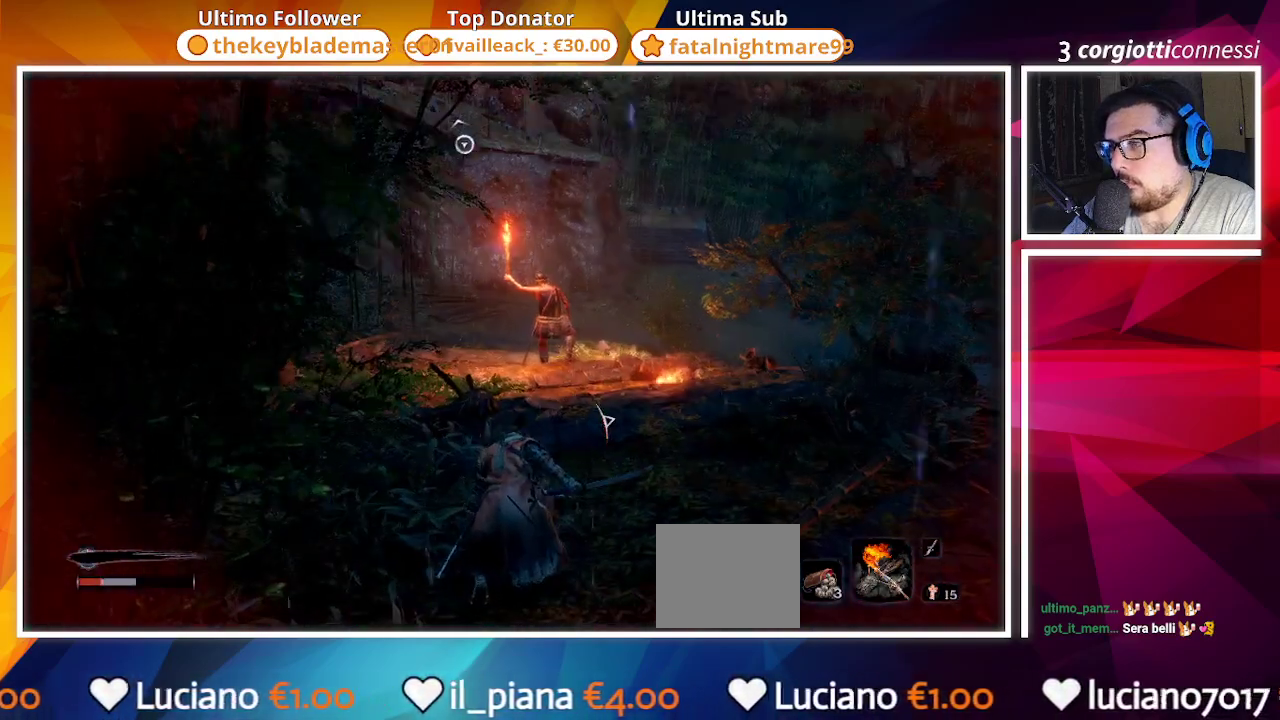
{"buttons": ["CIRCLE"], "left_stick": "up", "right_stick": "up", "events": [[133, "right_stick", "center"], [483, "right_stick", "up"]]}
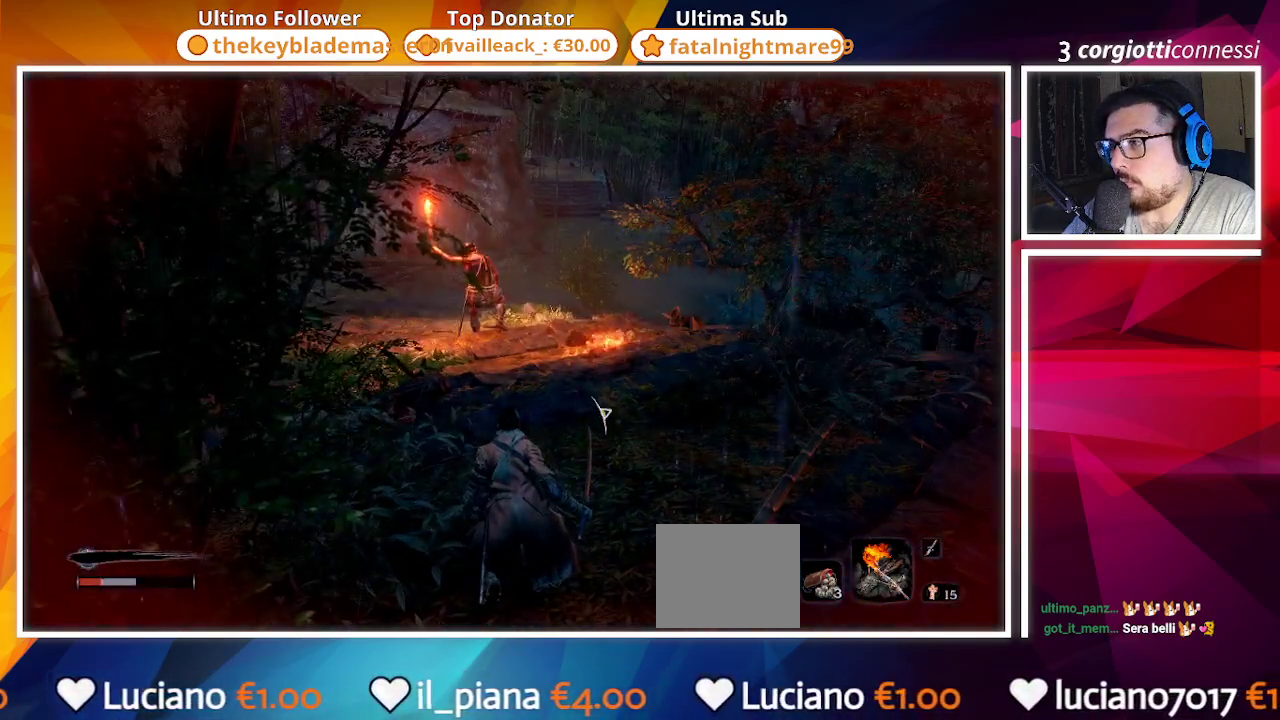
{"buttons": ["CIRCLE"], "left_stick": "up", "right_stick": "center", "events": [[67, "CIRCLE", "up"], [67, "right_stick", "center"], [167, "CIRCLE", "down"], [283, "CIRCLE", "up"], [400, "CIRCLE", "down"]]}
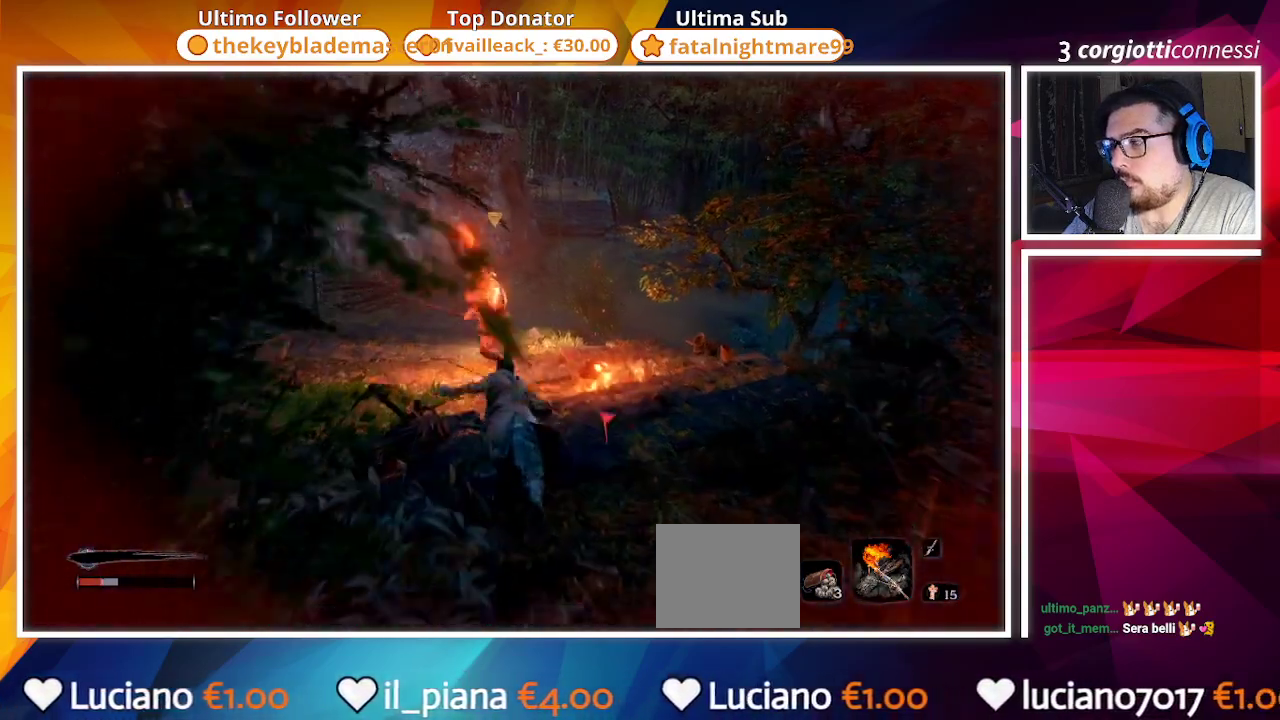
{"buttons": ["CIRCLE"], "left_stick": "up", "right_stick": "center", "events": [[33, "right_stick", "up"], [233, "right_stick", "center"]]}
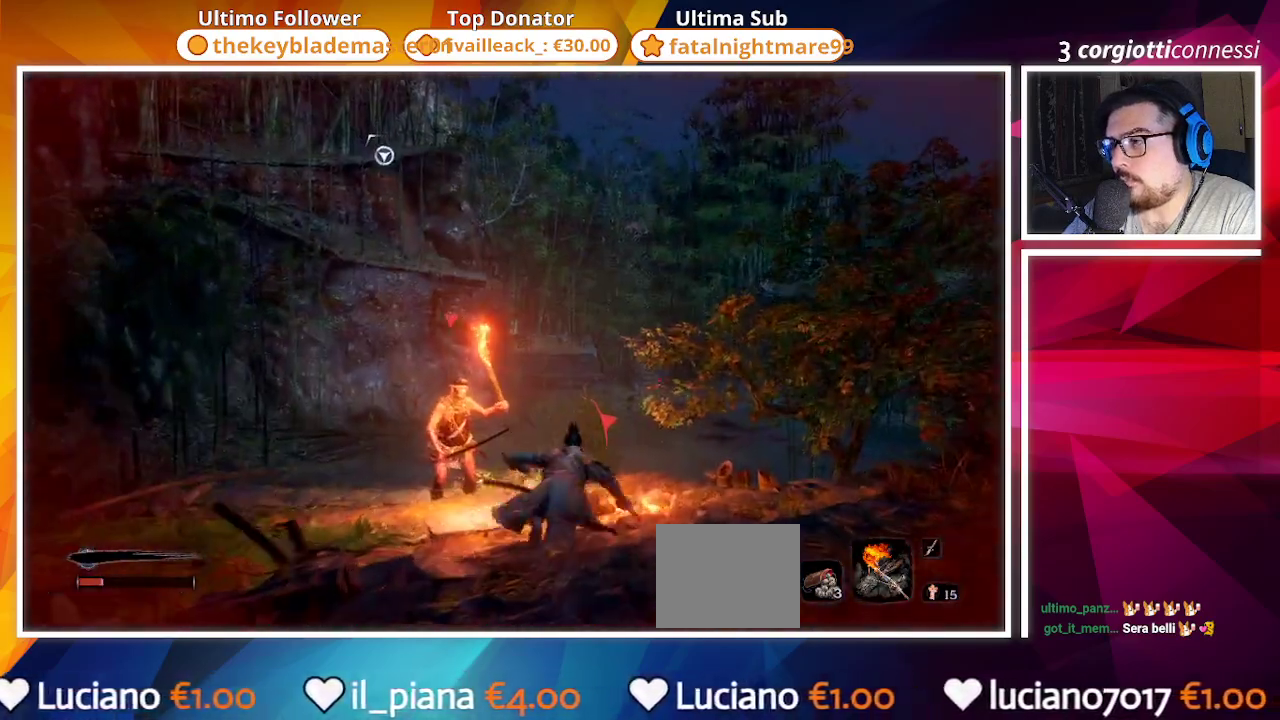
{"buttons": ["CIRCLE"], "left_stick": "up", "right_stick": "center", "events": []}
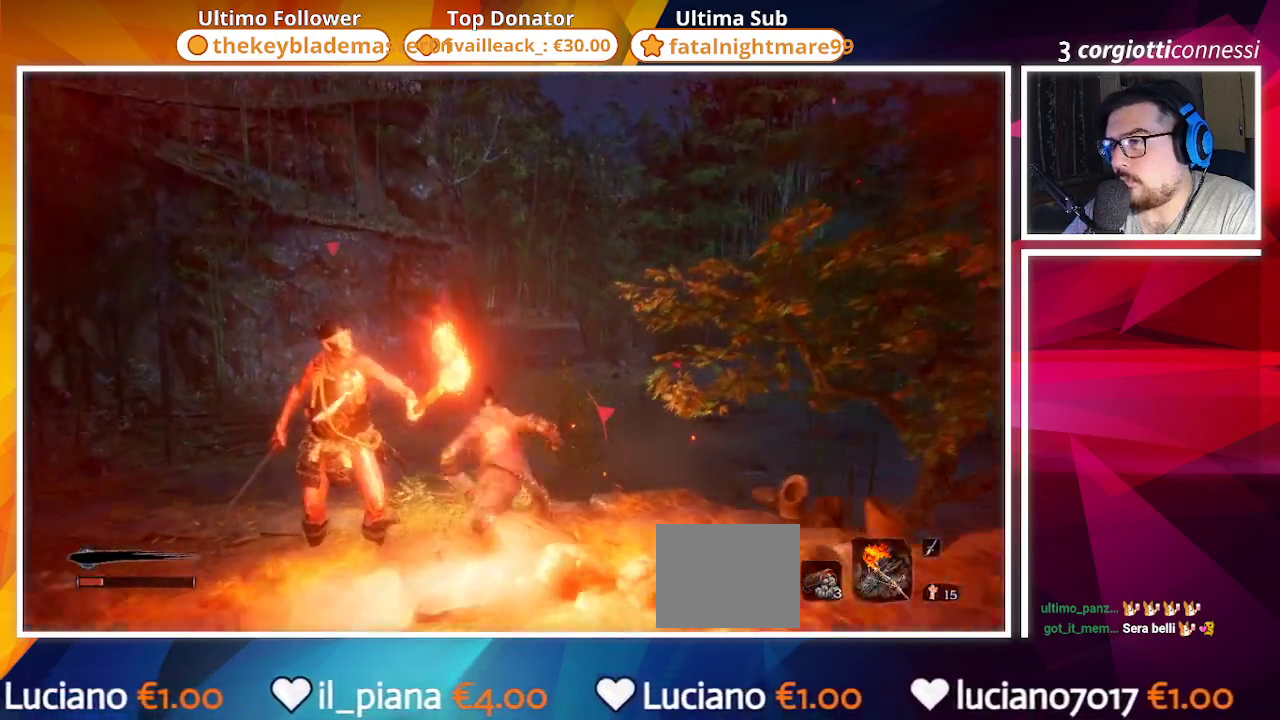
{"buttons": ["CIRCLE"], "left_stick": "up", "right_stick": "center", "events": []}
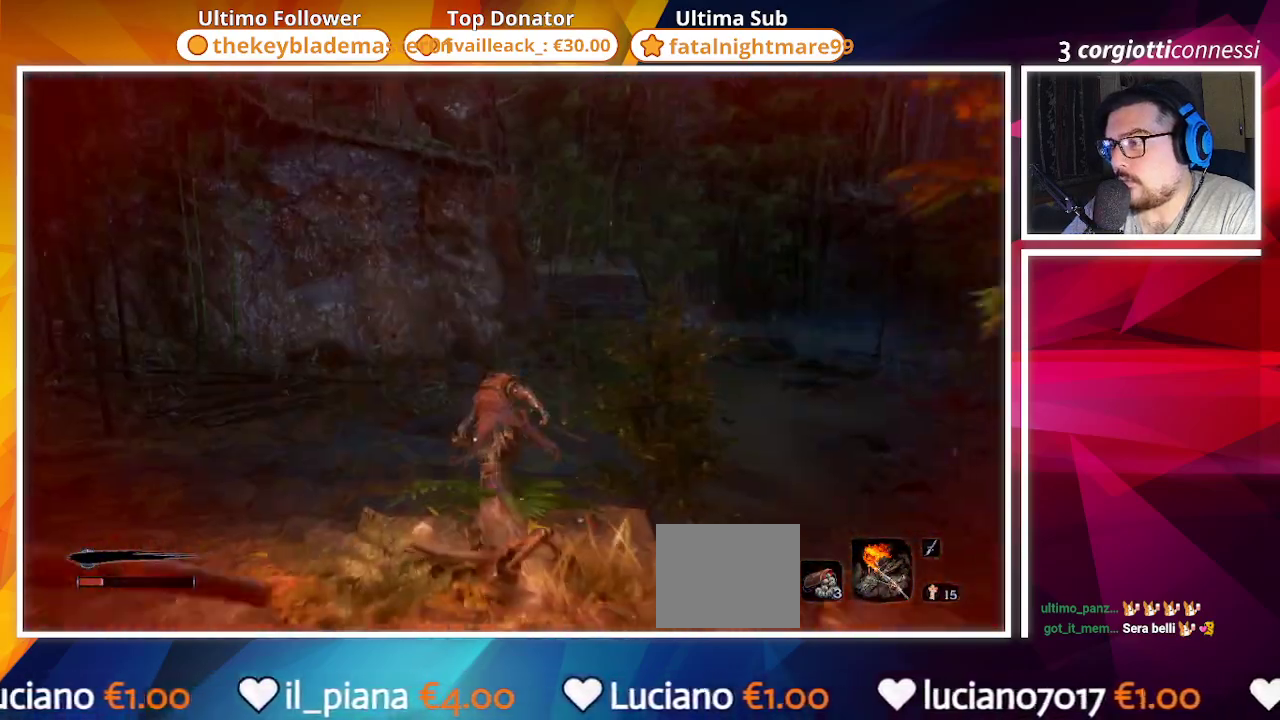
{"buttons": ["CIRCLE"], "left_stick": "up", "right_stick": "center", "events": [[250, "right_stick", "right"], [467, "right_stick", "center"]]}